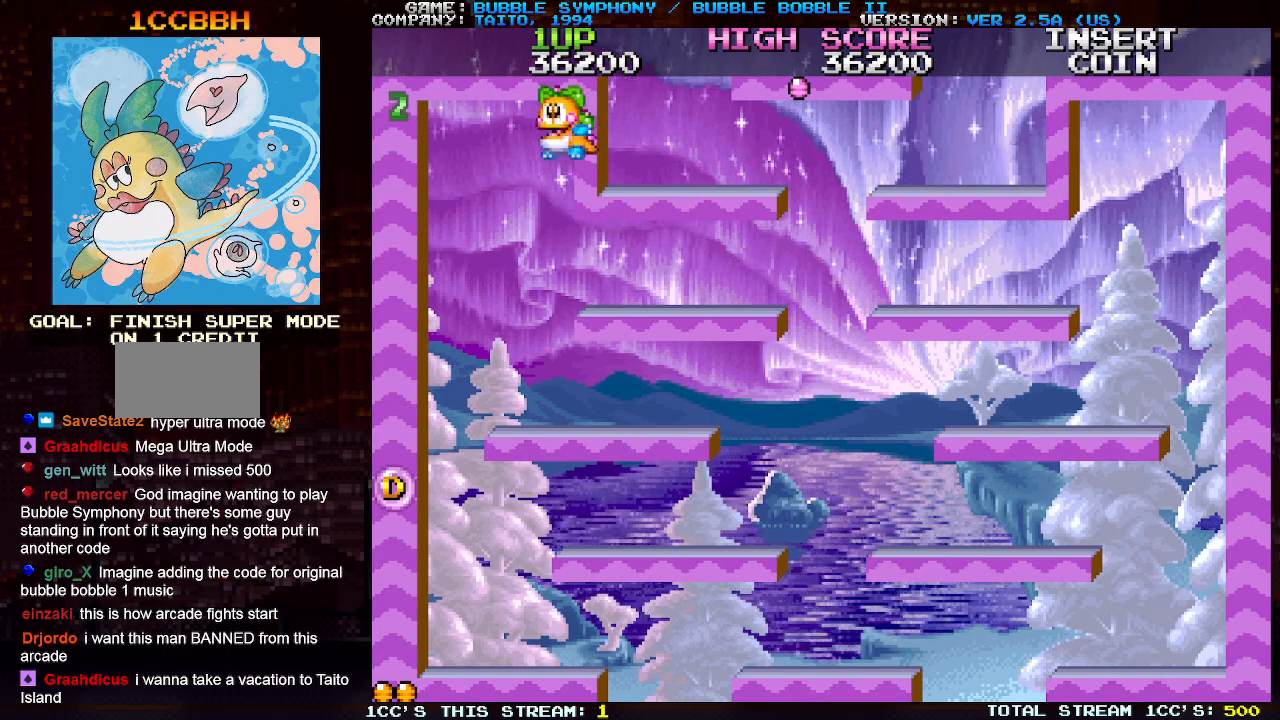
Gameplay with a controller (arcade stick); each line is a JSON object with the inputs held at the frame after it. "events" lists button and stick changes between this image and that frame as [ms after this image, input, new state], when the widget could be followed in between. Not read: L3 R3.
{"buttons": [], "left_stick": "left", "events": [[117, "TRIANGLE", "up"]]}
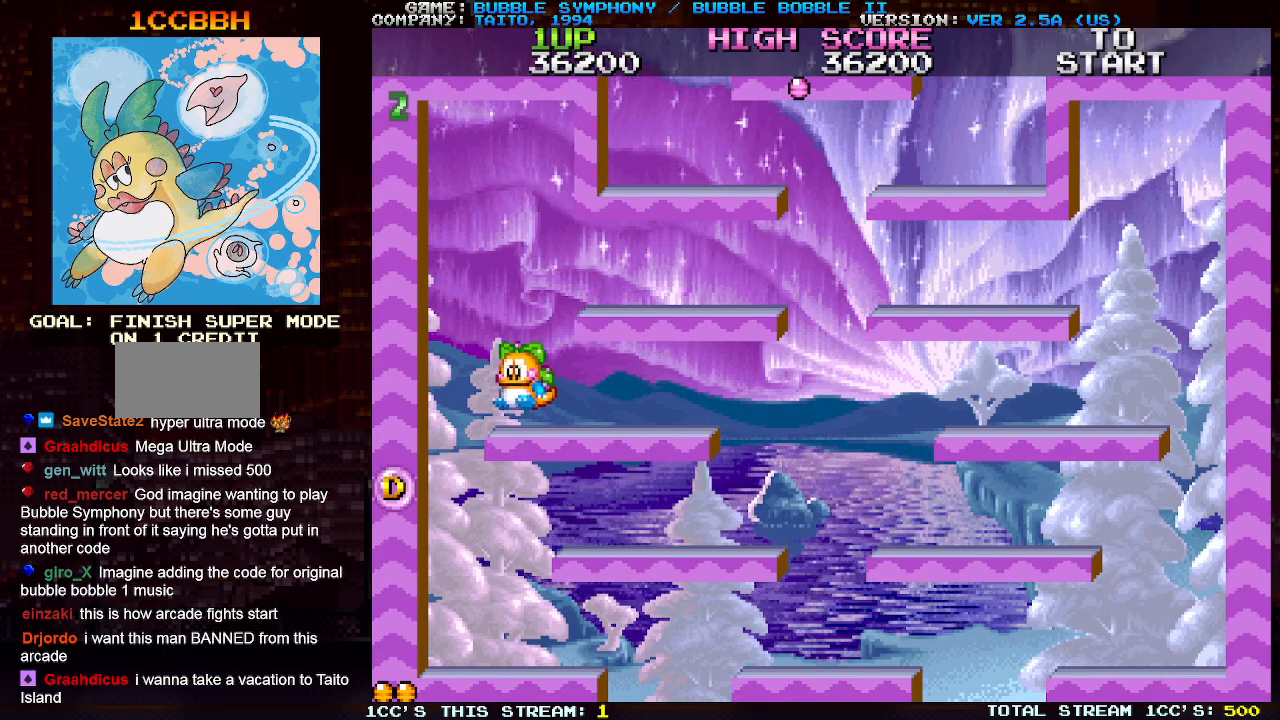
{"buttons": [], "left_stick": "left", "events": []}
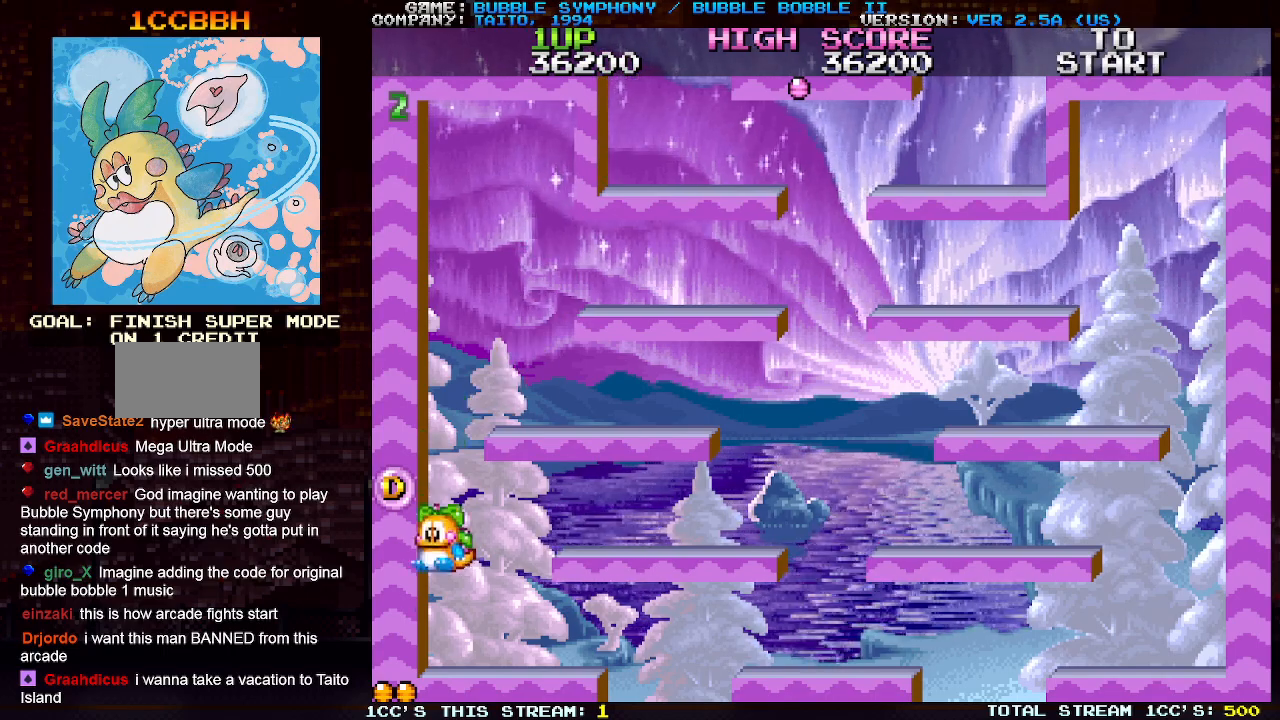
{"buttons": [], "left_stick": "left", "events": []}
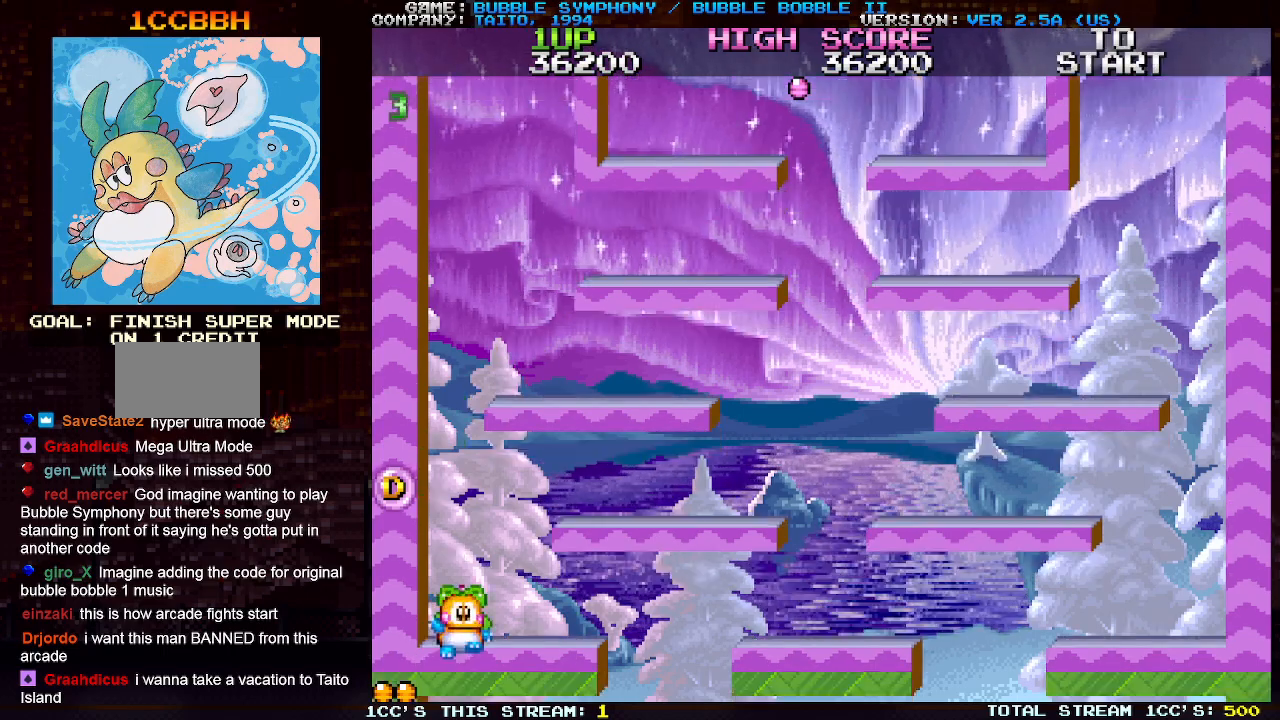
{"buttons": [], "left_stick": "center", "events": [[467, "left_stick", "center"]]}
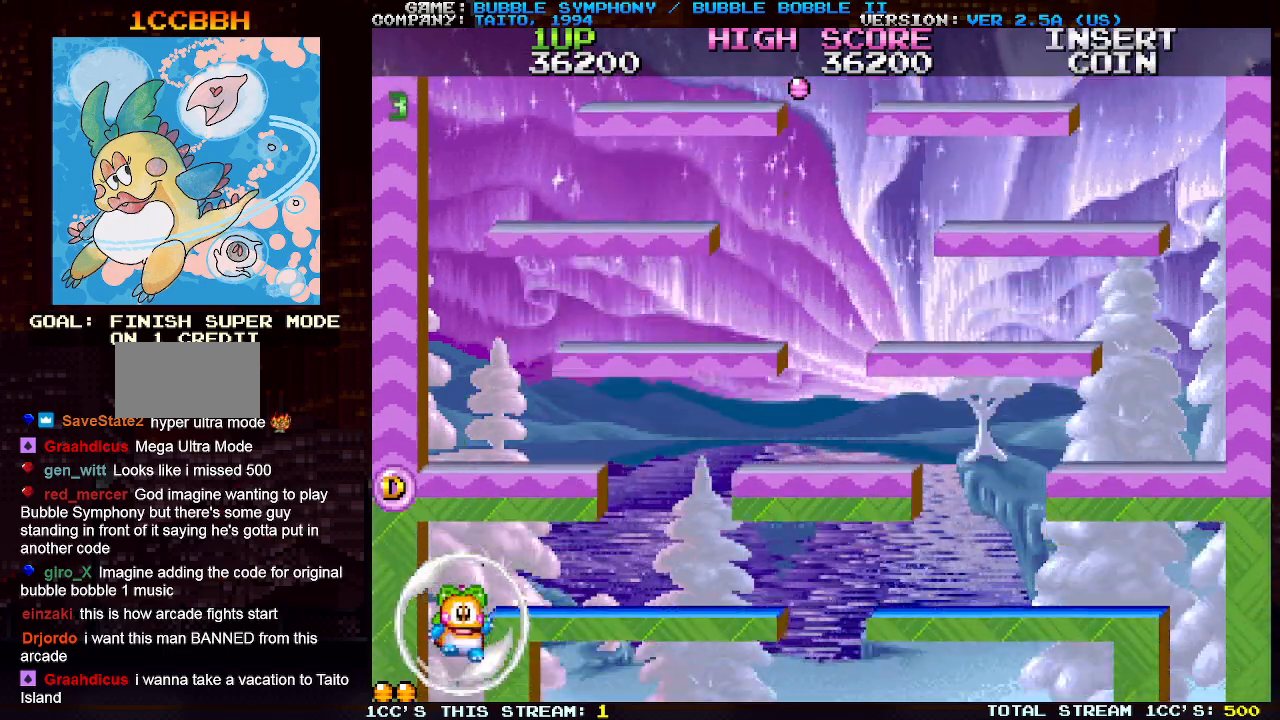
{"buttons": [], "left_stick": "center", "events": []}
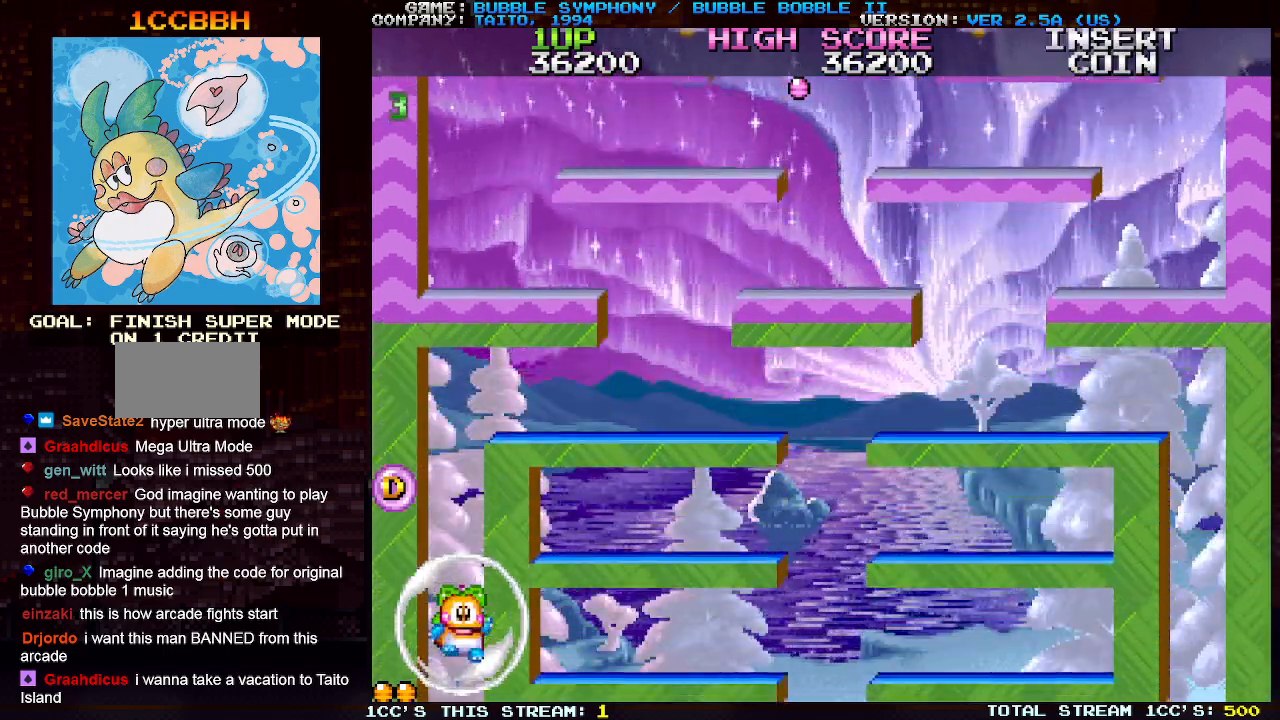
{"buttons": [], "left_stick": "center", "events": []}
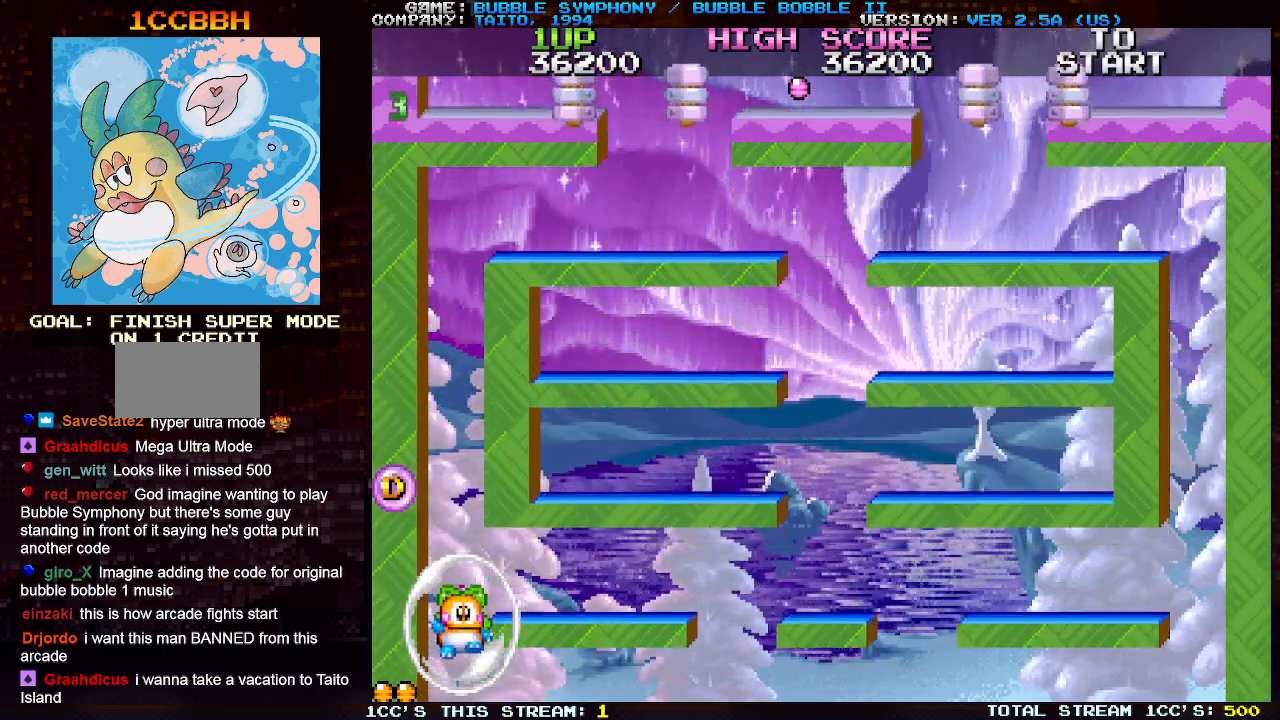
{"buttons": [], "left_stick": "right", "events": [[133, "left_stick", "right"]]}
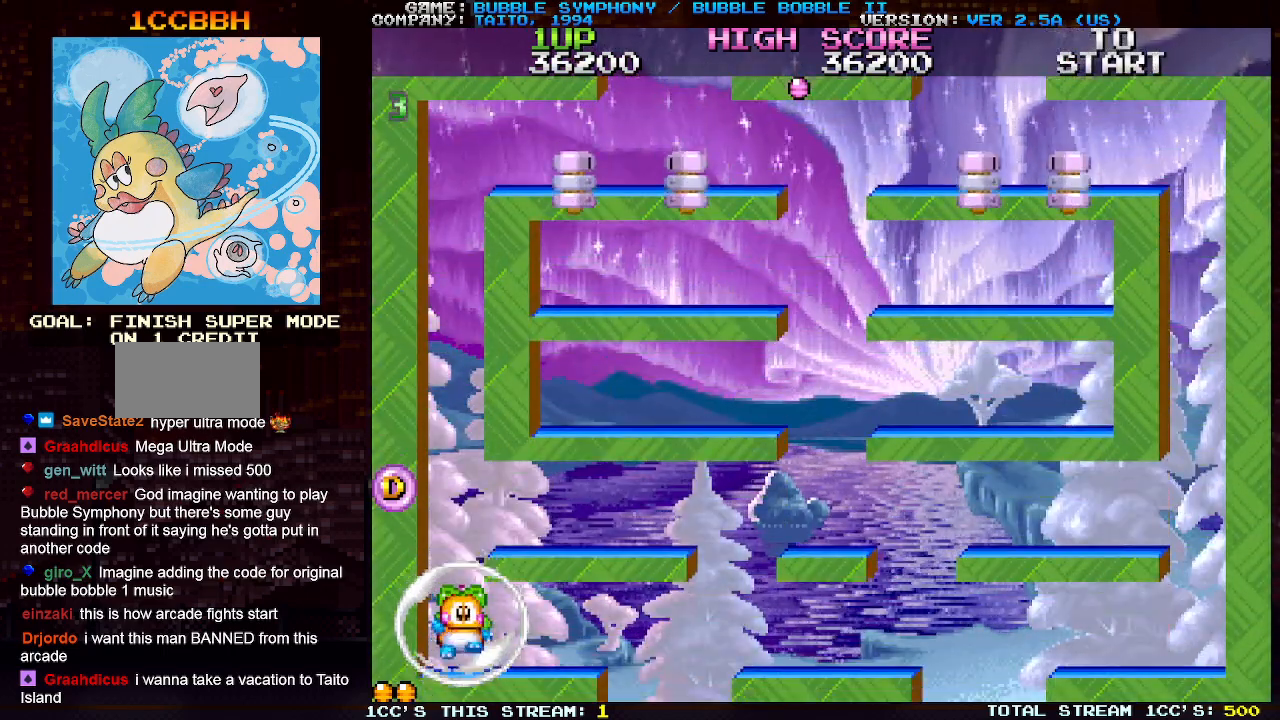
{"buttons": [], "left_stick": "right", "events": []}
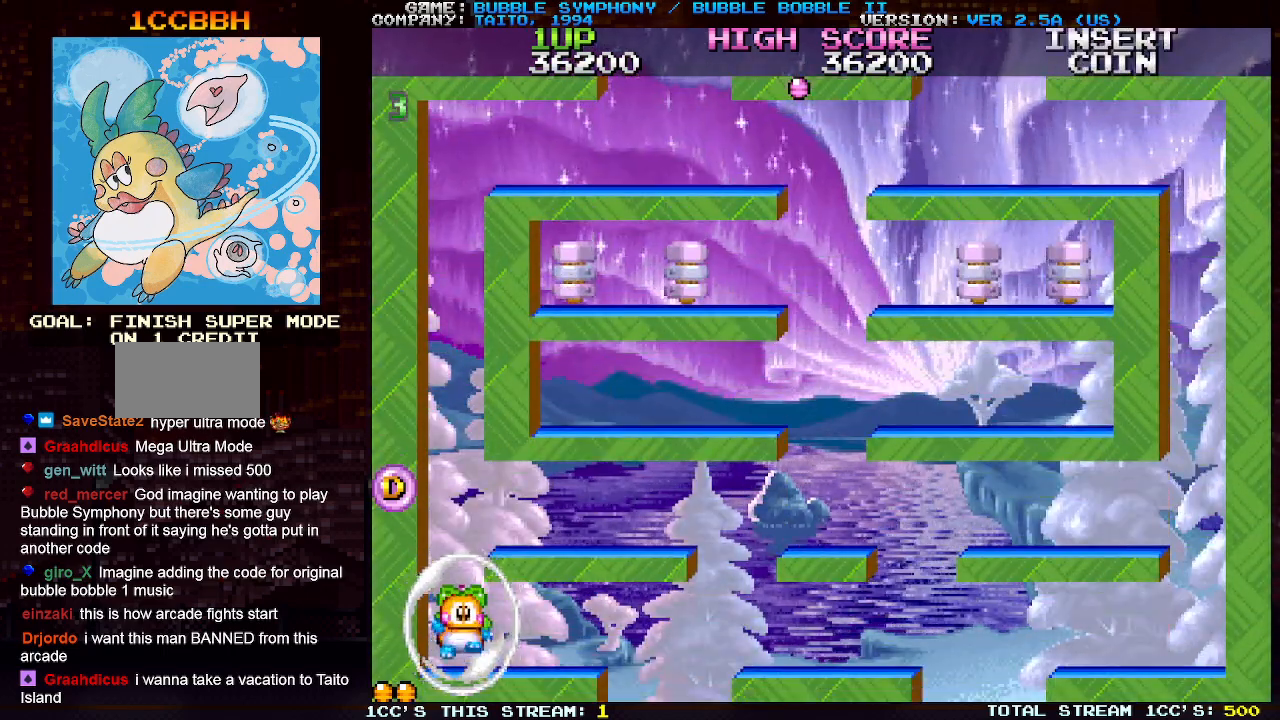
{"buttons": [], "left_stick": "right", "events": []}
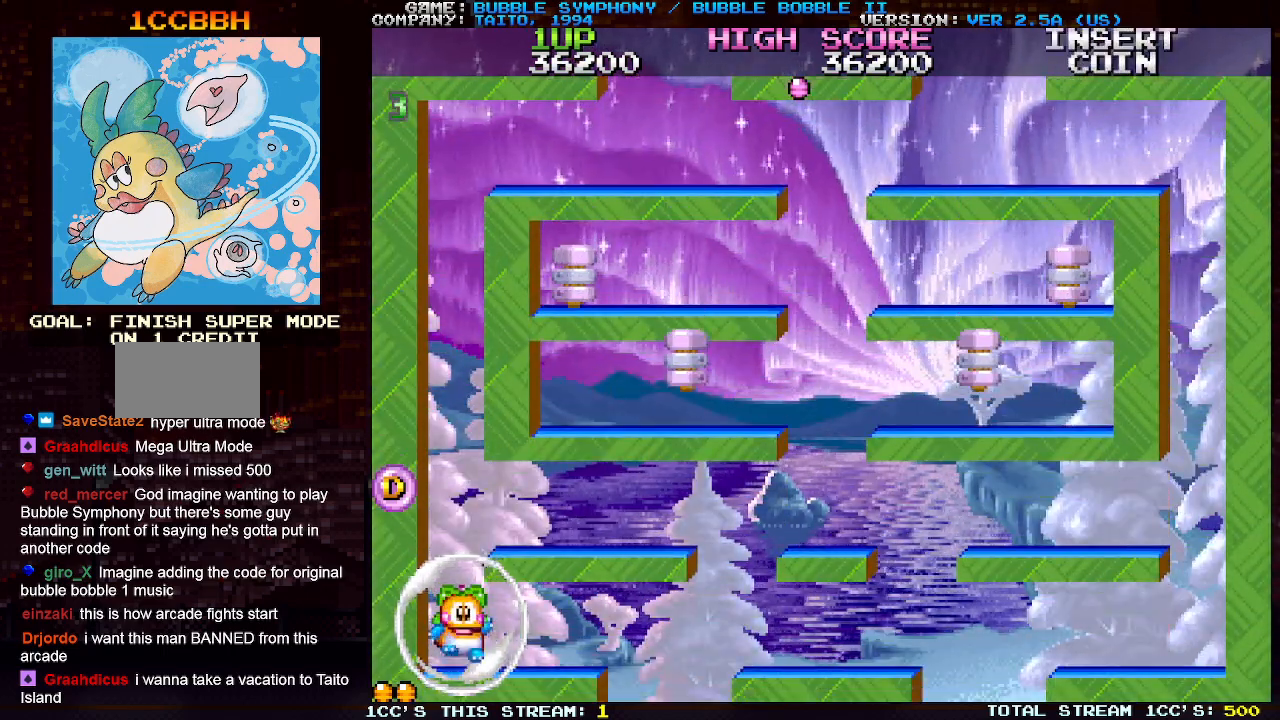
{"buttons": [], "left_stick": "right", "events": []}
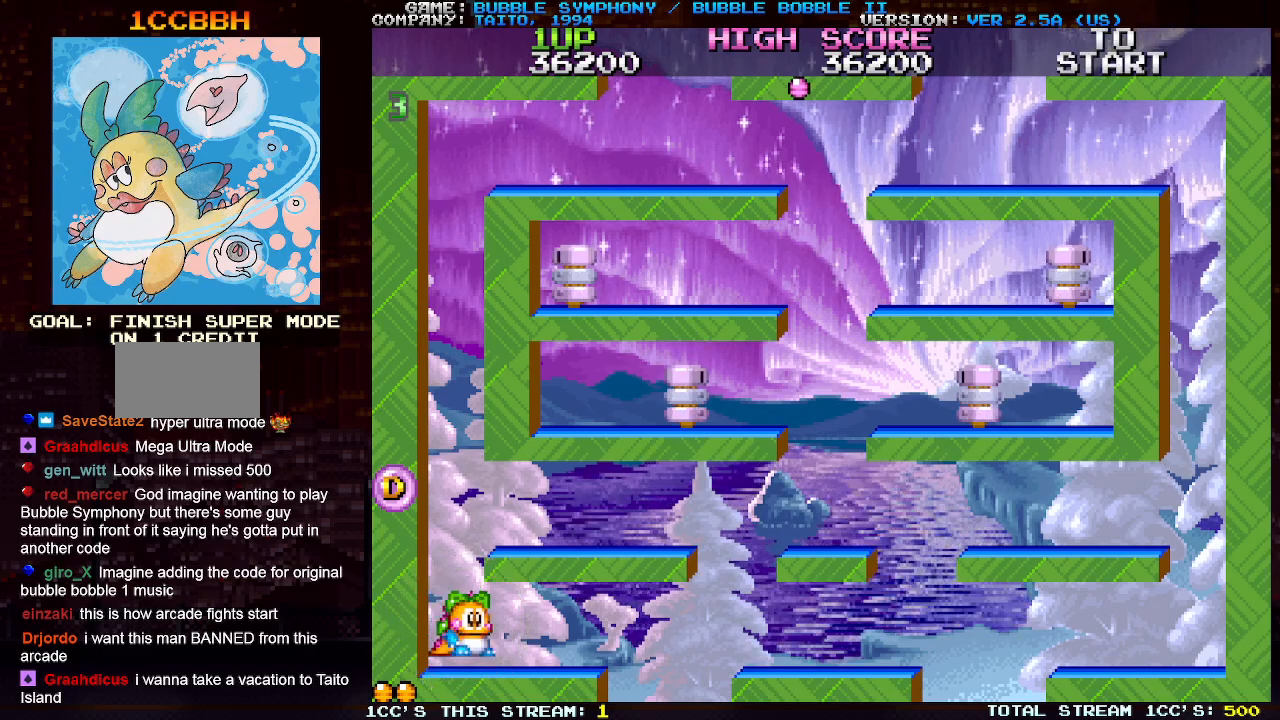
{"buttons": [], "left_stick": "right", "events": [[133, "TRIANGLE", "down"], [183, "TRIANGLE", "up"]]}
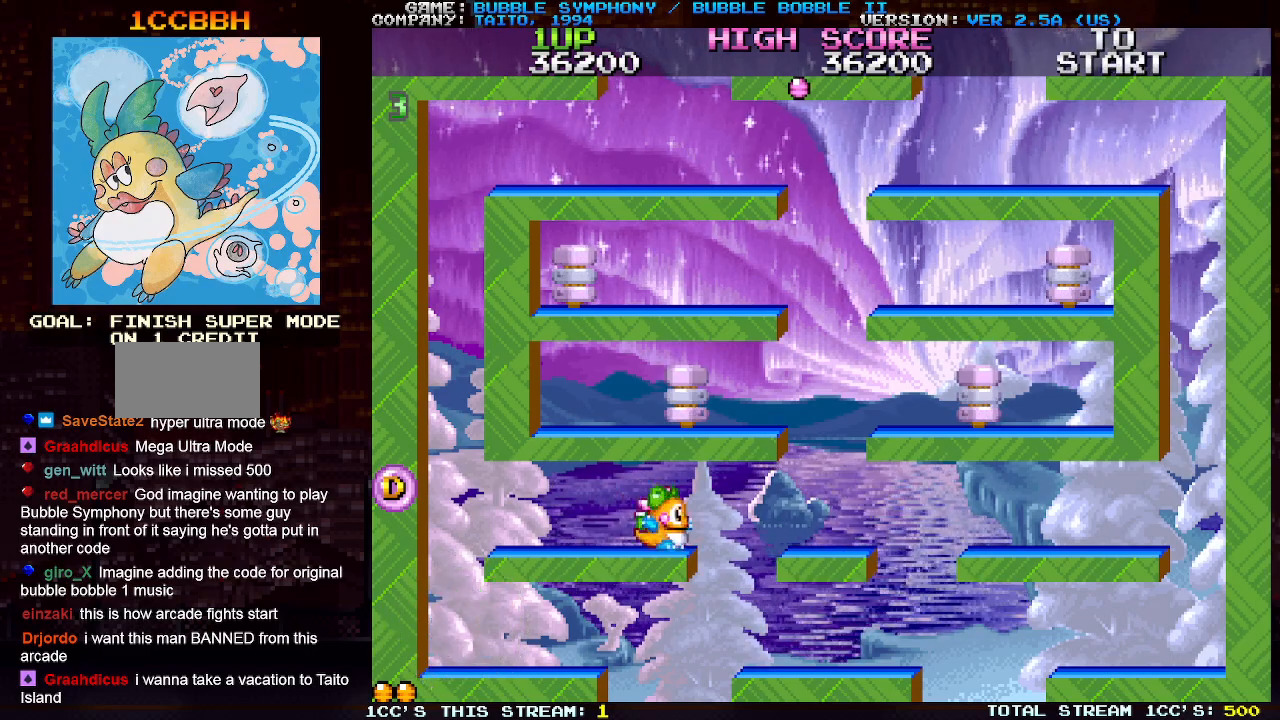
{"buttons": ["TRIANGLE"], "left_stick": "right", "events": [[350, "TRIANGLE", "down"]]}
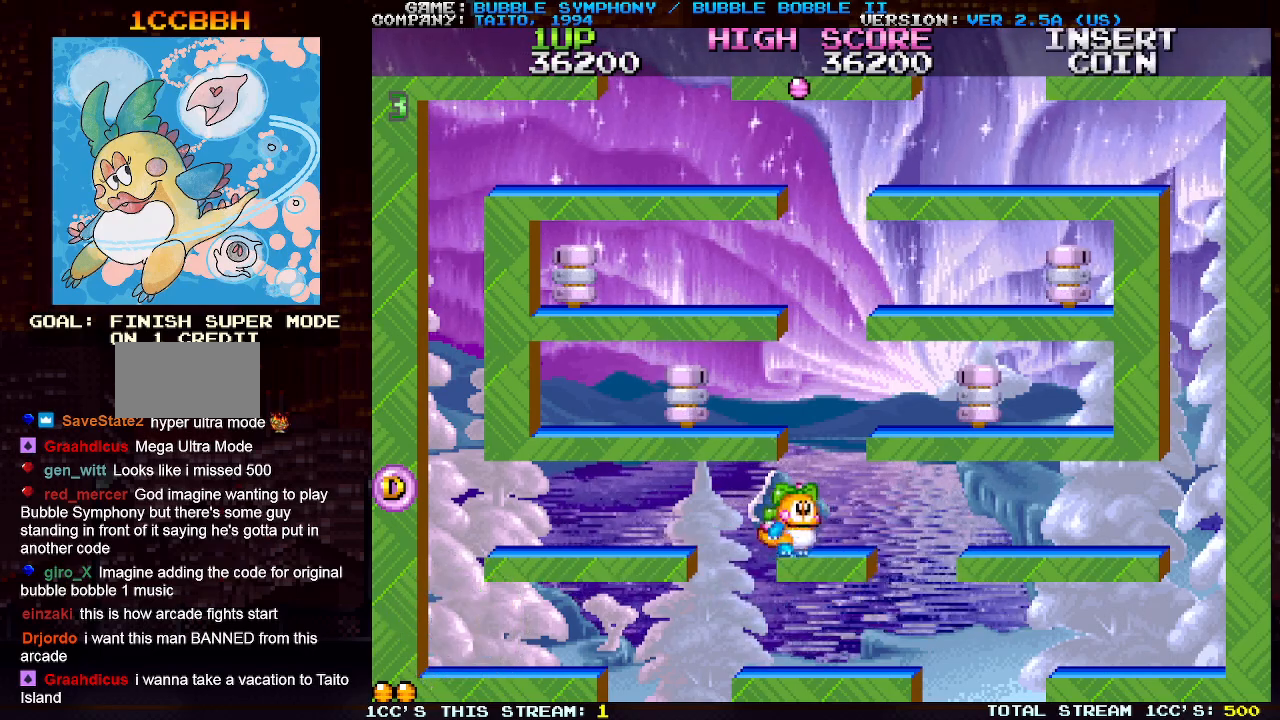
{"buttons": [], "left_stick": "center", "events": [[17, "TRIANGLE", "up"], [33, "left_stick", "center"], [267, "TRIANGLE", "down"], [417, "TRIANGLE", "up"], [417, "left_stick", "left"], [483, "left_stick", "center"]]}
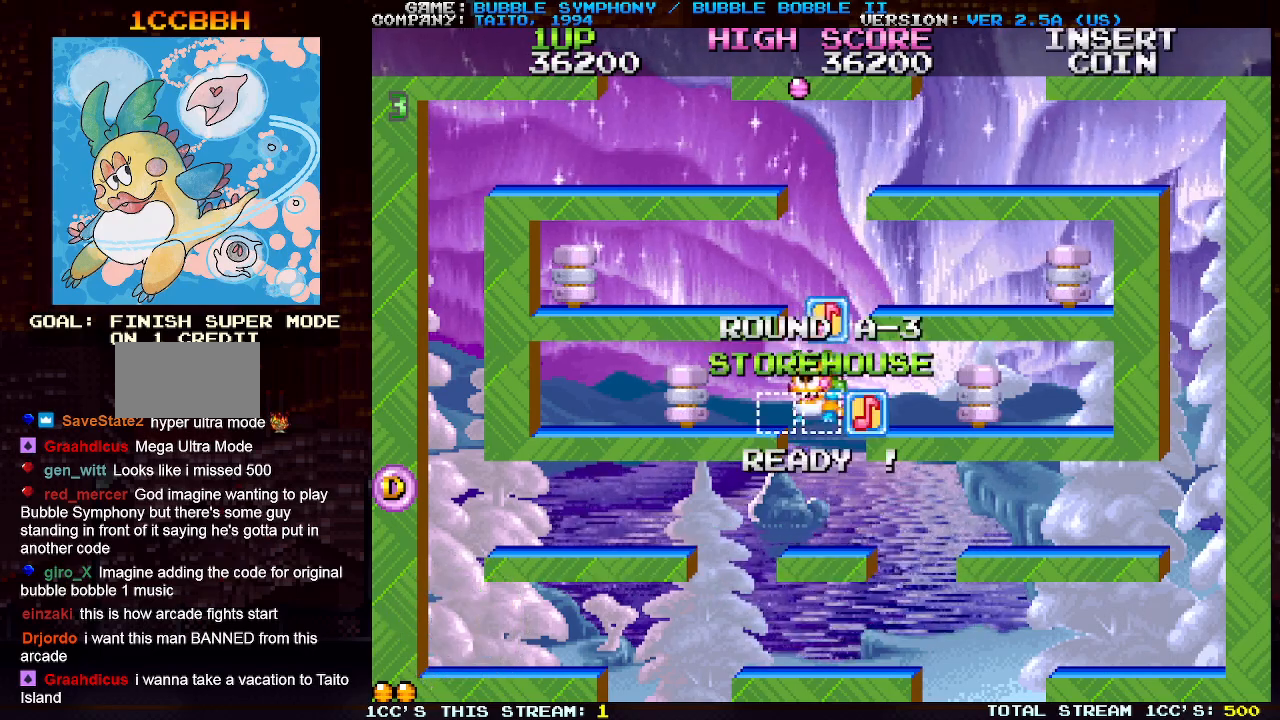
{"buttons": ["SQUARE"], "left_stick": "center", "events": [[350, "TRIANGLE", "down"], [350, "left_stick", "right"], [433, "TRIANGLE", "up"], [433, "left_stick", "center"], [500, "SQUARE", "down"]]}
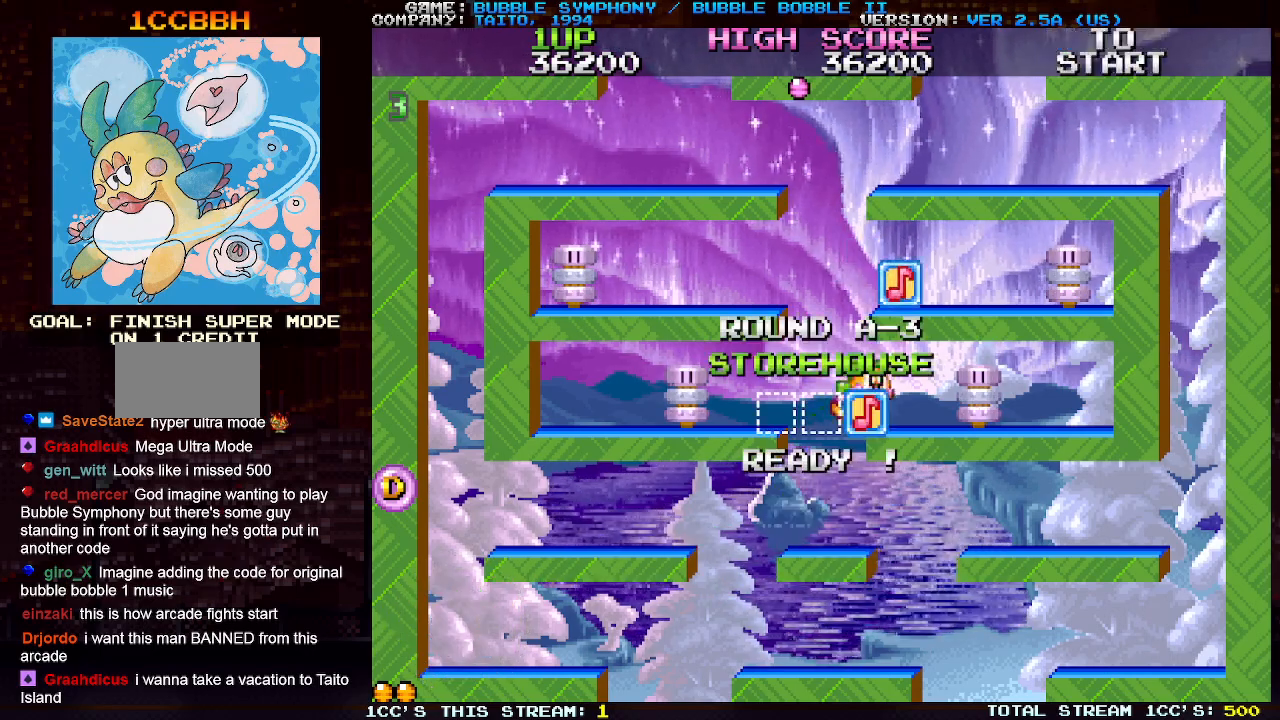
{"buttons": ["TRIANGLE"], "left_stick": "center", "events": [[67, "SQUARE", "up"], [400, "TRIANGLE", "down"]]}
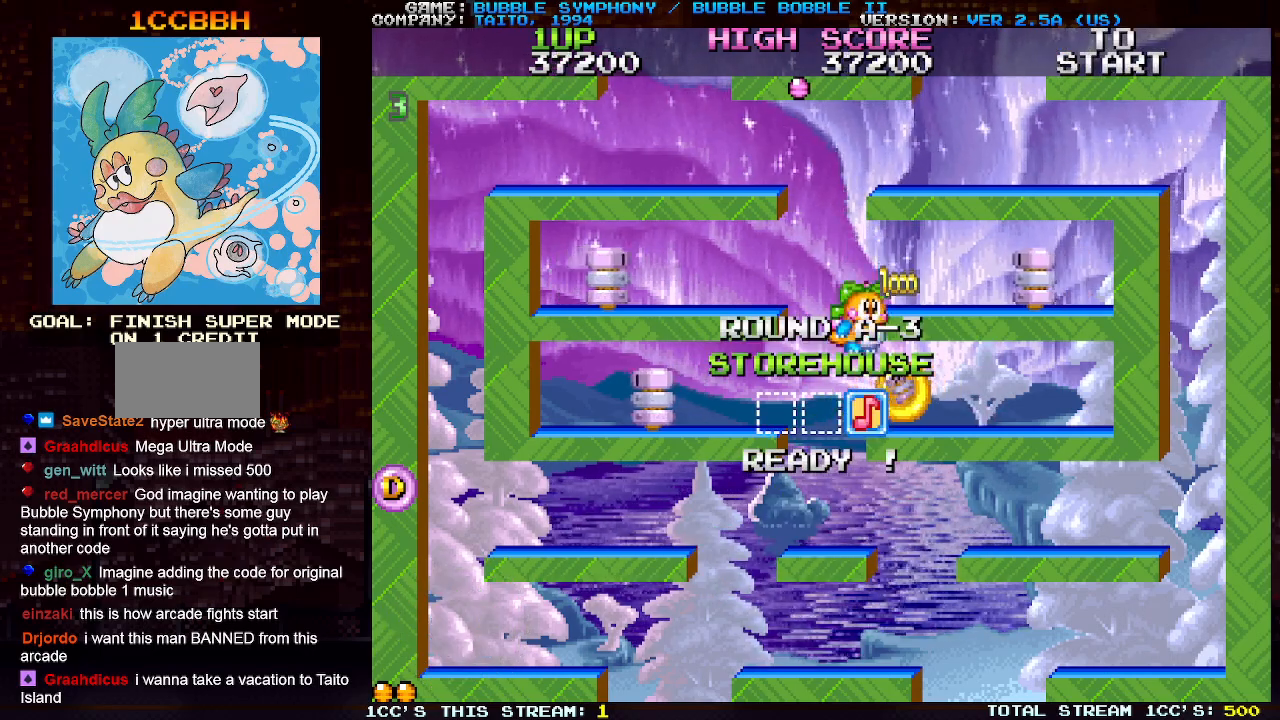
{"buttons": ["TRIANGLE"], "left_stick": "center", "events": [[17, "TRIANGLE", "up"], [117, "left_stick", "left"], [233, "TRIANGLE", "down"], [483, "left_stick", "center"]]}
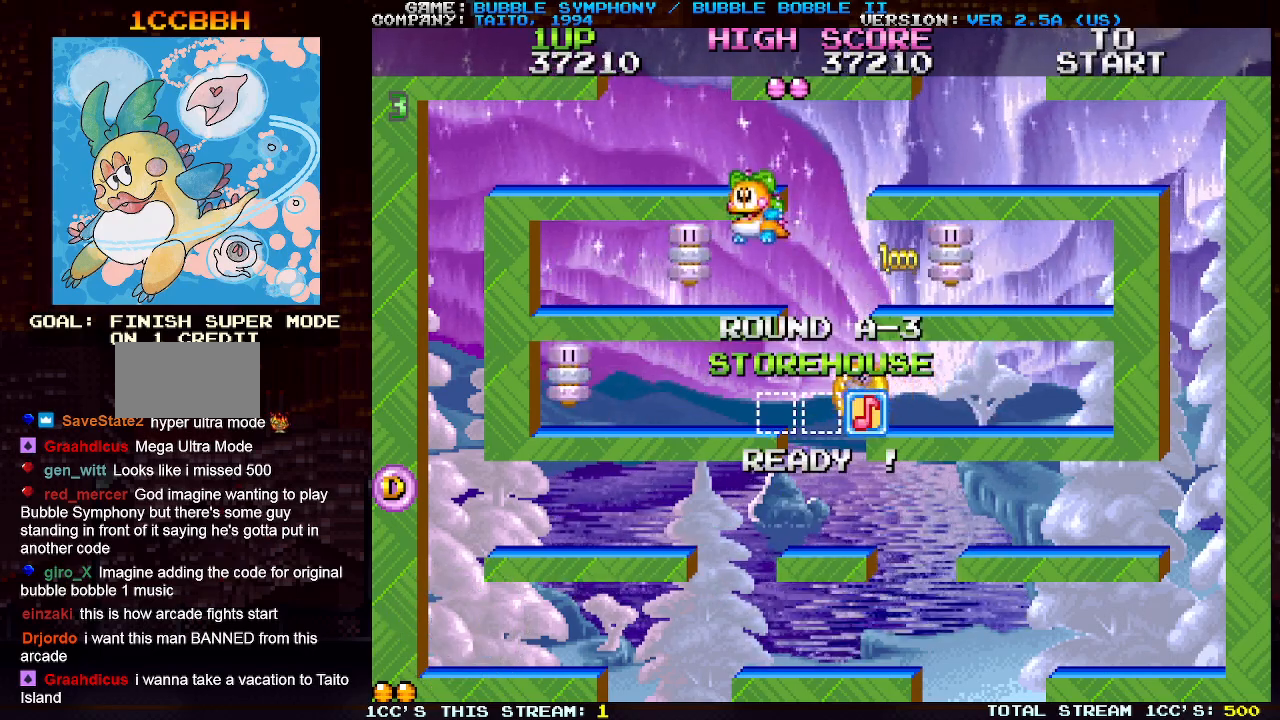
{"buttons": [], "left_stick": "center", "events": [[100, "left_stick", "right"], [333, "left_stick", "center"], [367, "TRIANGLE", "up"]]}
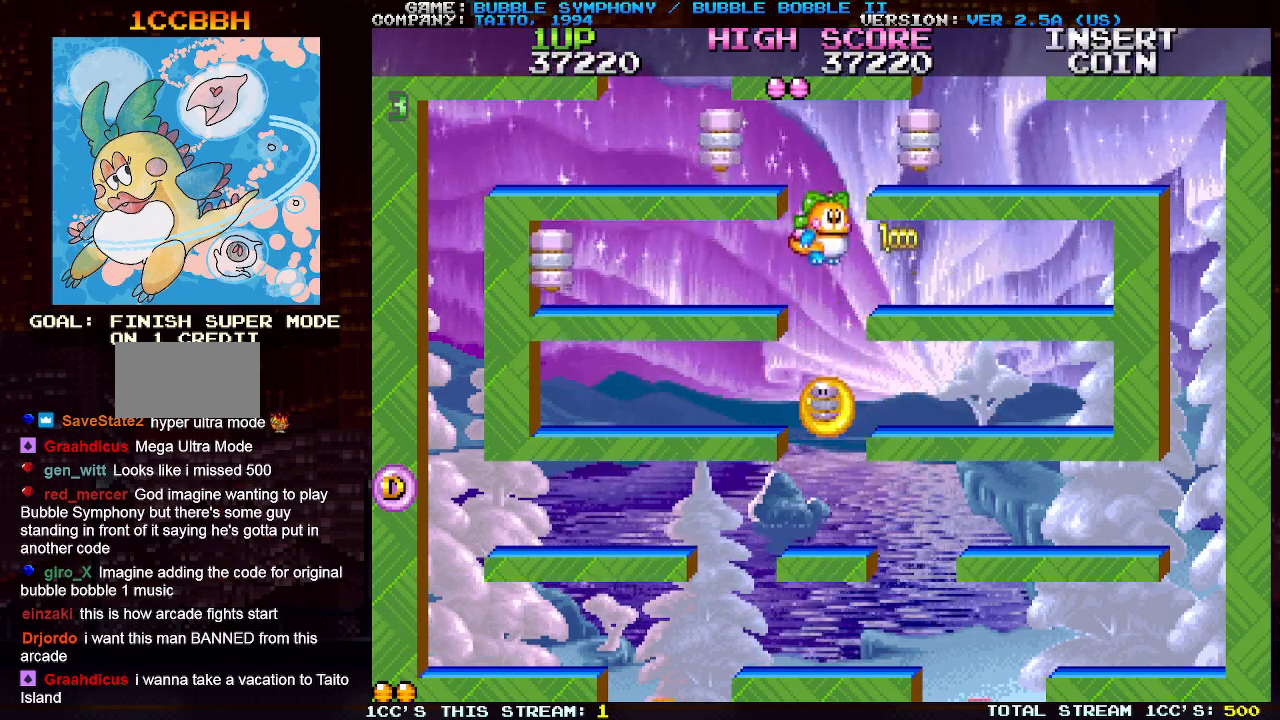
{"buttons": [], "left_stick": "right", "events": [[283, "left_stick", "right"]]}
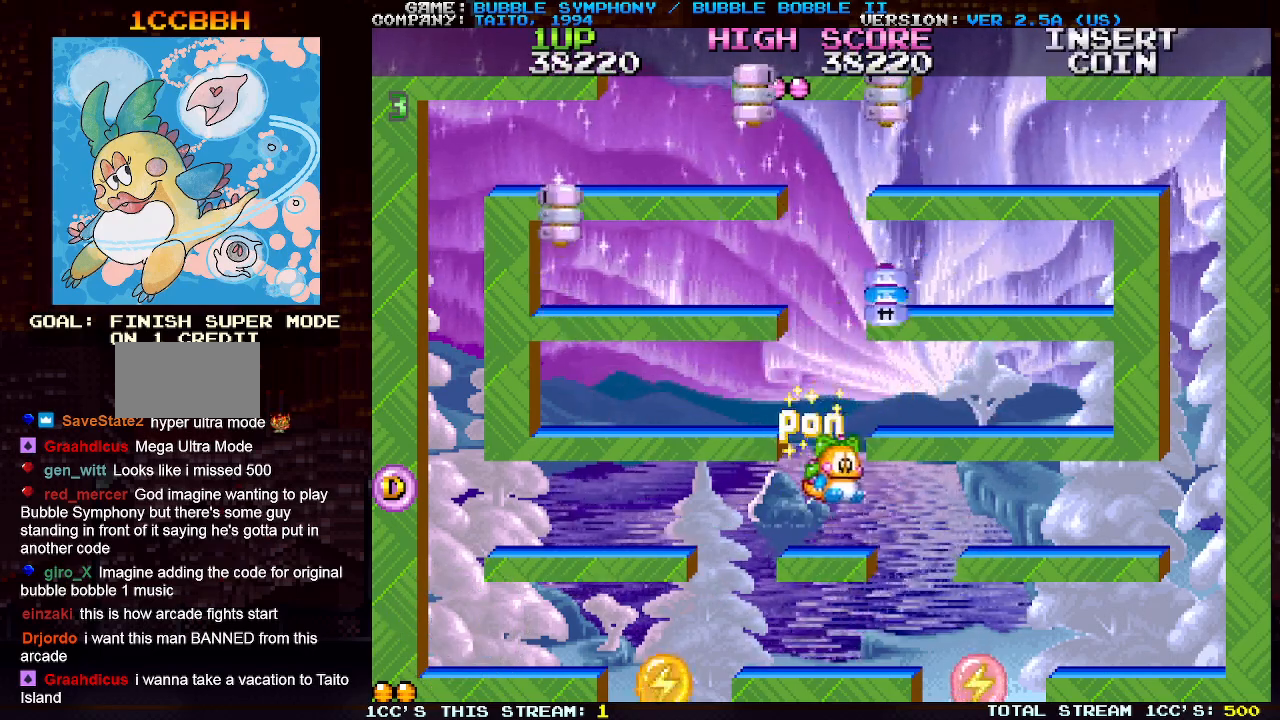
{"buttons": [], "left_stick": "center", "events": [[133, "left_stick", "center"]]}
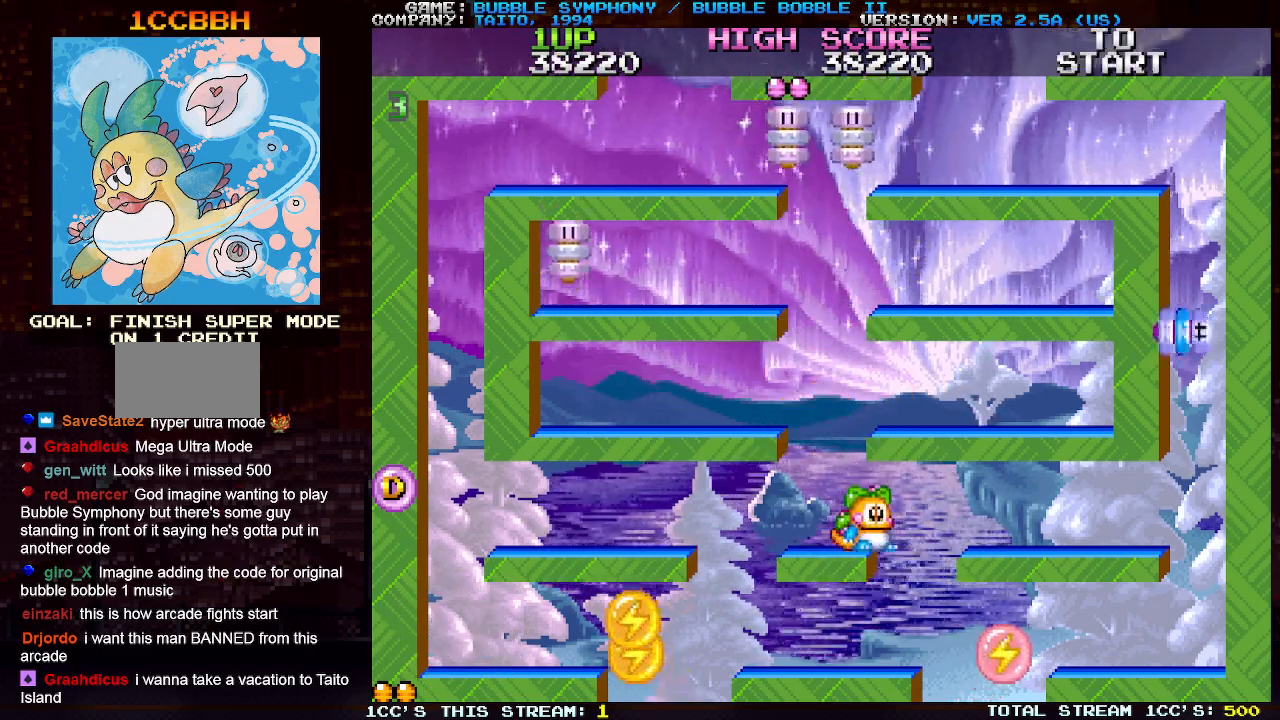
{"buttons": [], "left_stick": "center", "events": []}
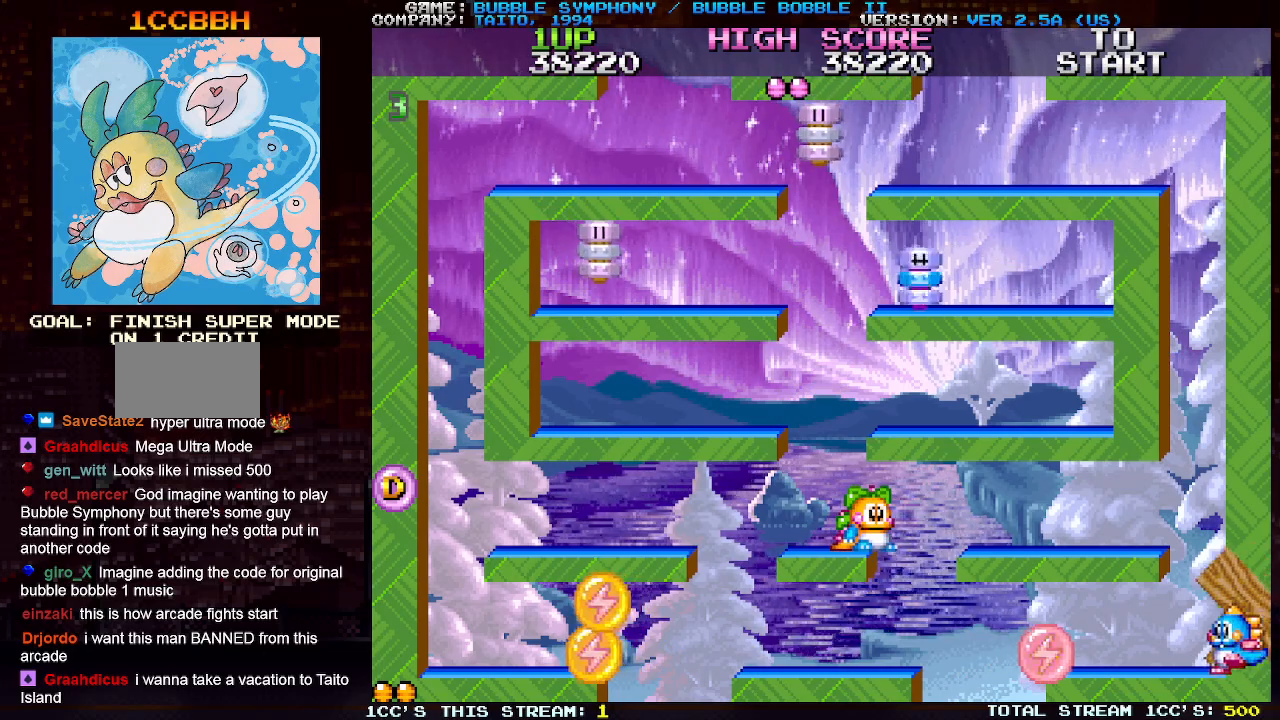
{"buttons": [], "left_stick": "right", "events": [[150, "TRIANGLE", "down"], [217, "left_stick", "right"], [267, "TRIANGLE", "up"]]}
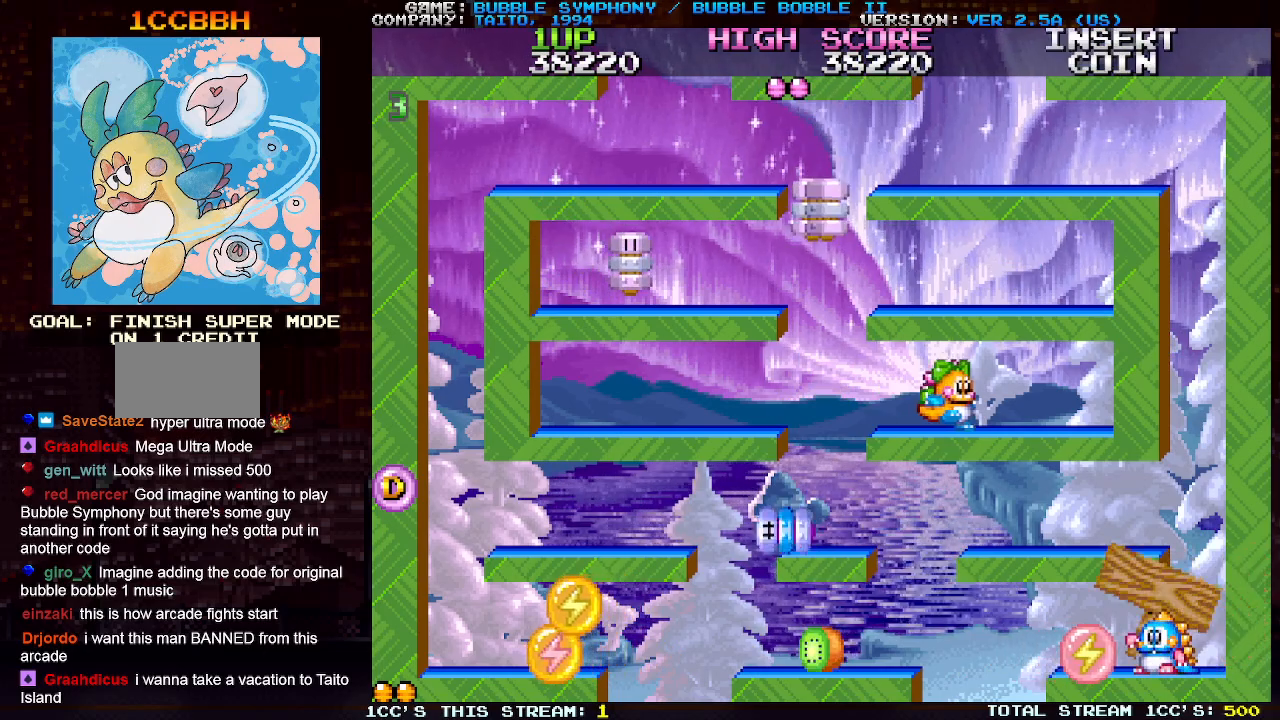
{"buttons": [], "left_stick": "center", "events": [[267, "left_stick", "center"], [317, "left_stick", "left"], [433, "left_stick", "center"]]}
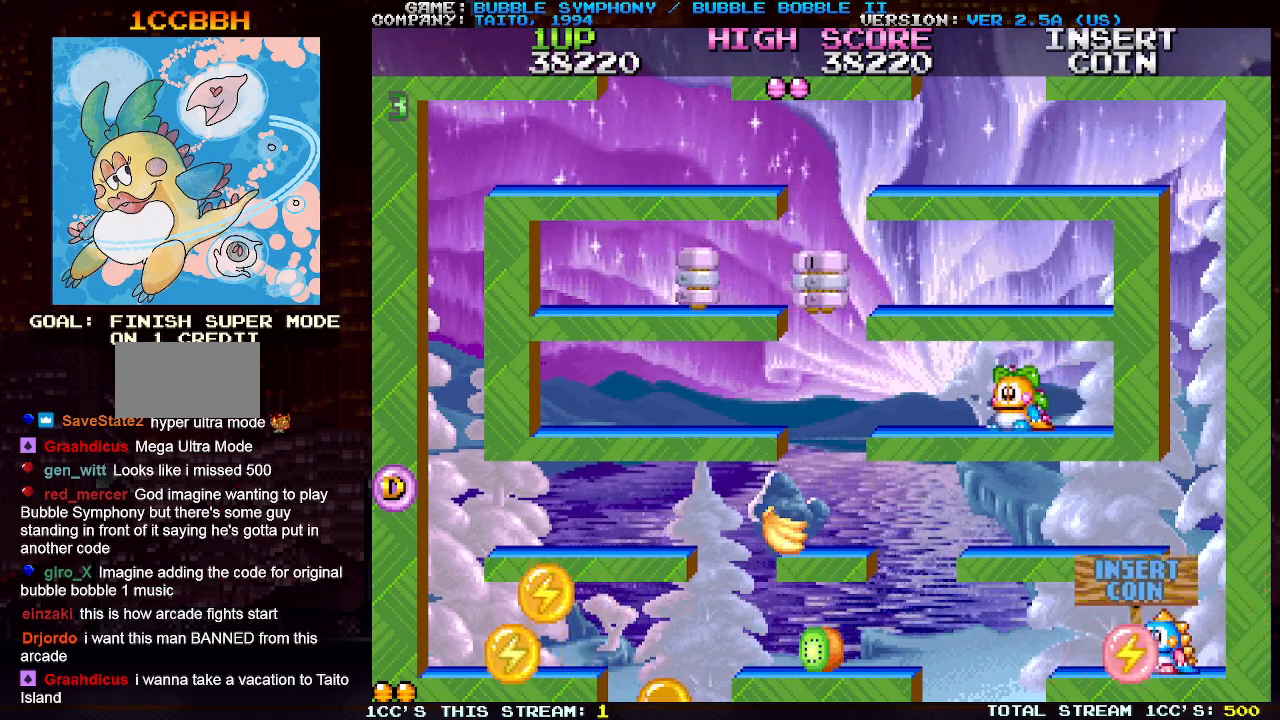
{"buttons": [], "left_stick": "center", "events": [[283, "SQUARE", "down"], [317, "SQUARE", "up"], [433, "SQUARE", "down"], [500, "SQUARE", "up"]]}
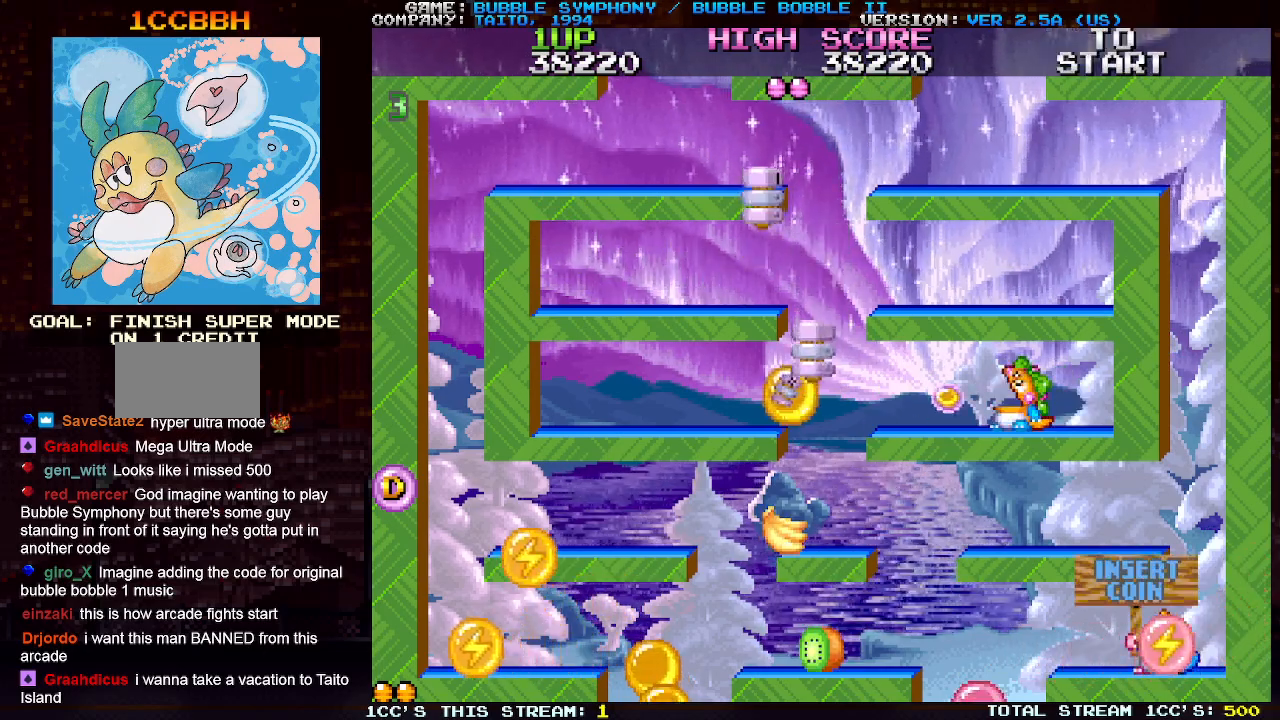
{"buttons": [], "left_stick": "center", "events": [[100, "SQUARE", "down"], [167, "SQUARE", "up"]]}
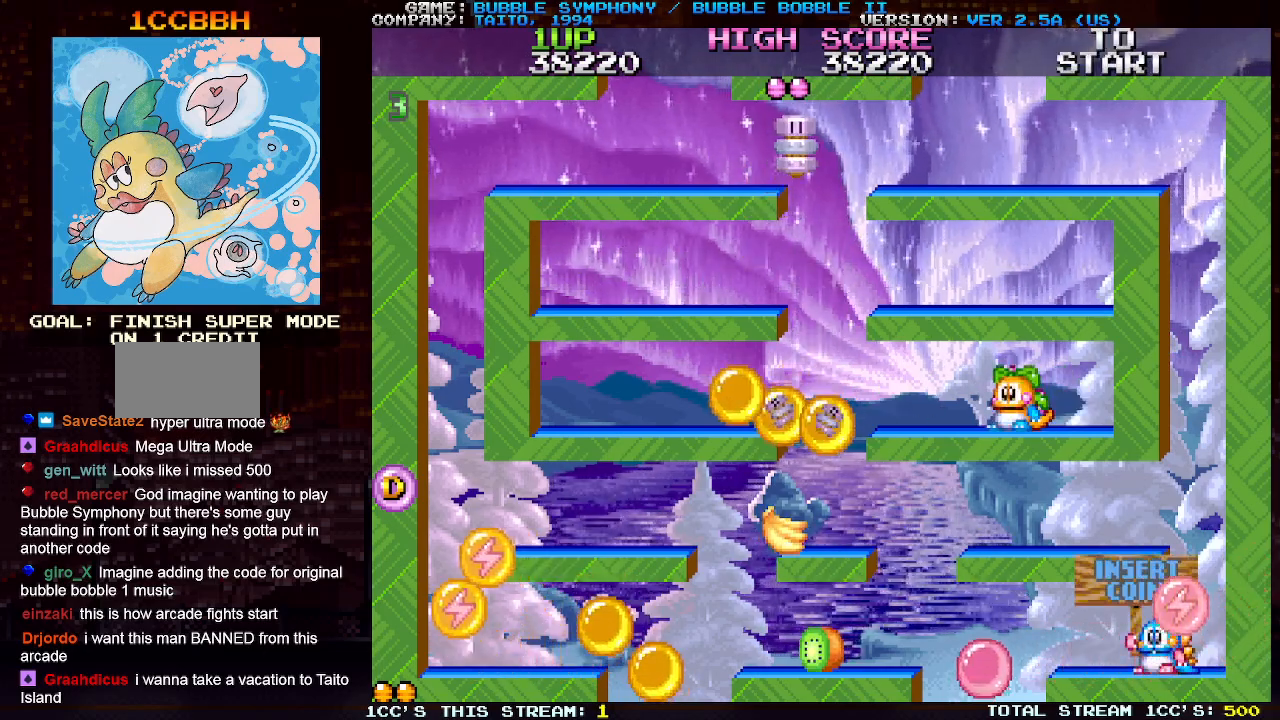
{"buttons": [], "left_stick": "center", "events": []}
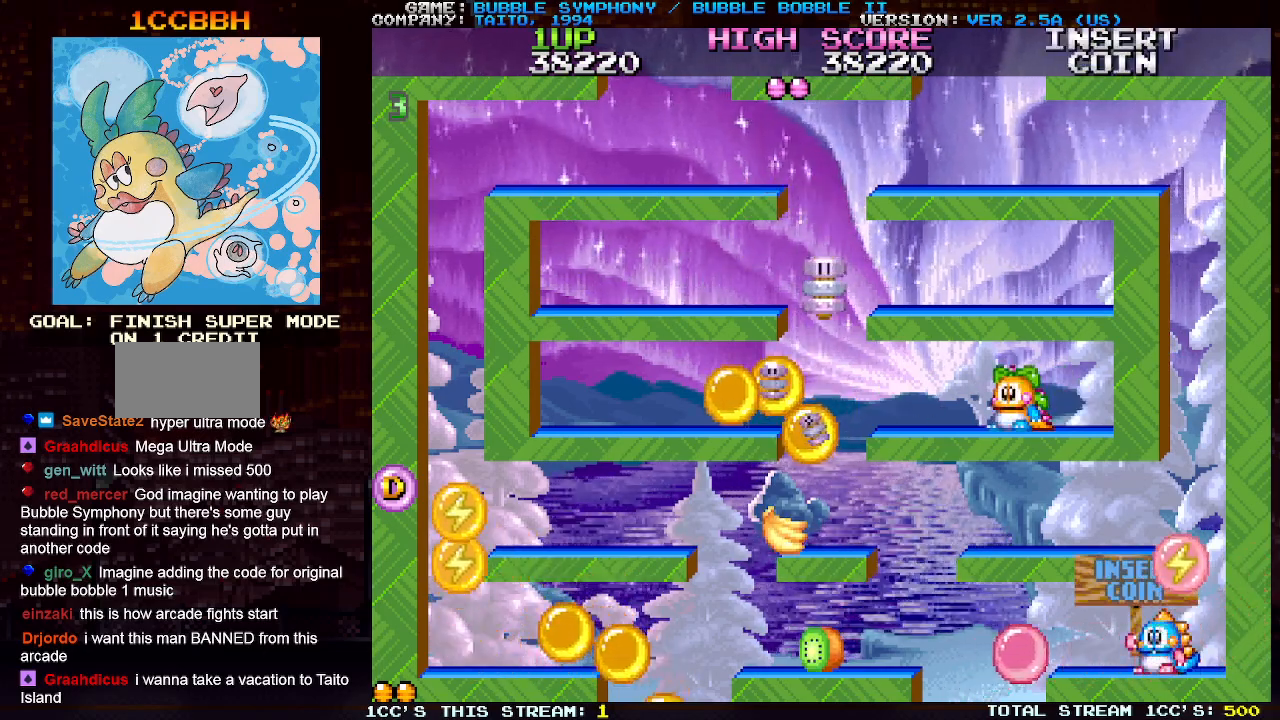
{"buttons": [], "left_stick": "center", "events": [[383, "SQUARE", "down"], [450, "SQUARE", "up"]]}
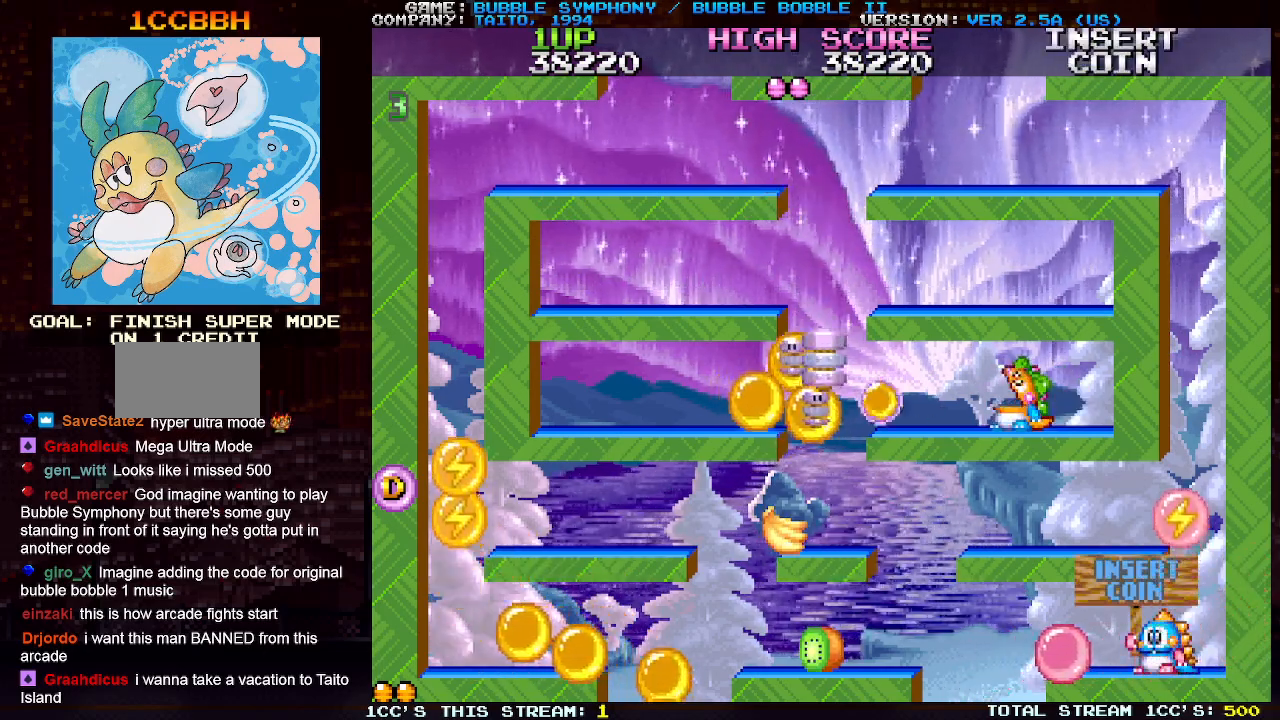
{"buttons": [], "left_stick": "center", "events": [[50, "SQUARE", "down"], [117, "SQUARE", "up"], [250, "SQUARE", "down"], [350, "SQUARE", "up"]]}
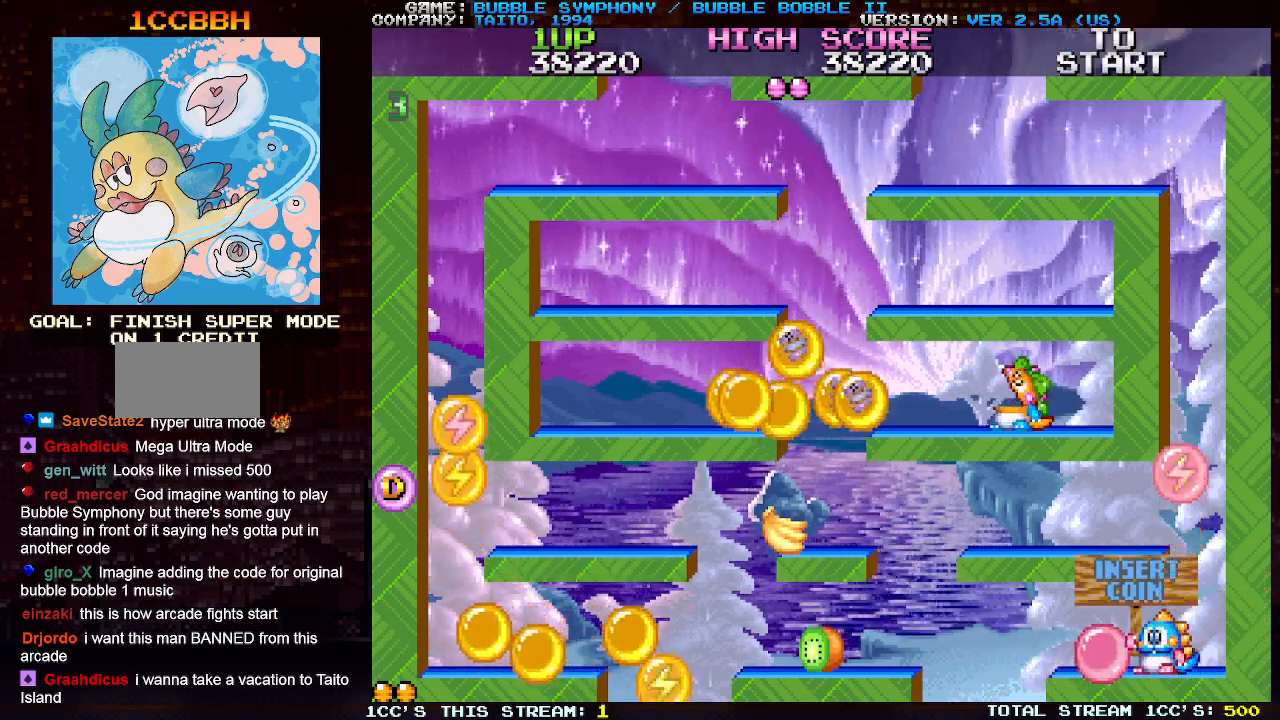
{"buttons": [], "left_stick": "center", "events": [[50, "SQUARE", "down"], [133, "SQUARE", "up"], [267, "SQUARE", "down"], [333, "SQUARE", "up"]]}
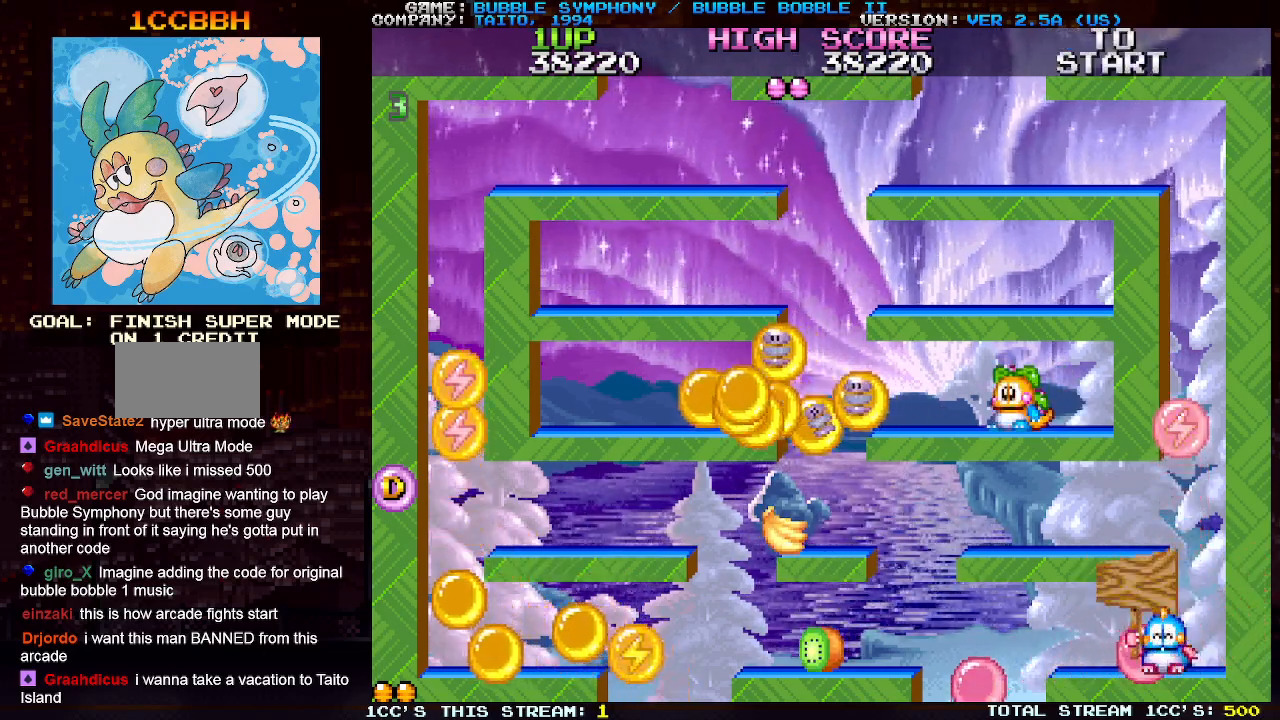
{"buttons": [], "left_stick": "left", "events": [[17, "left_stick", "left"]]}